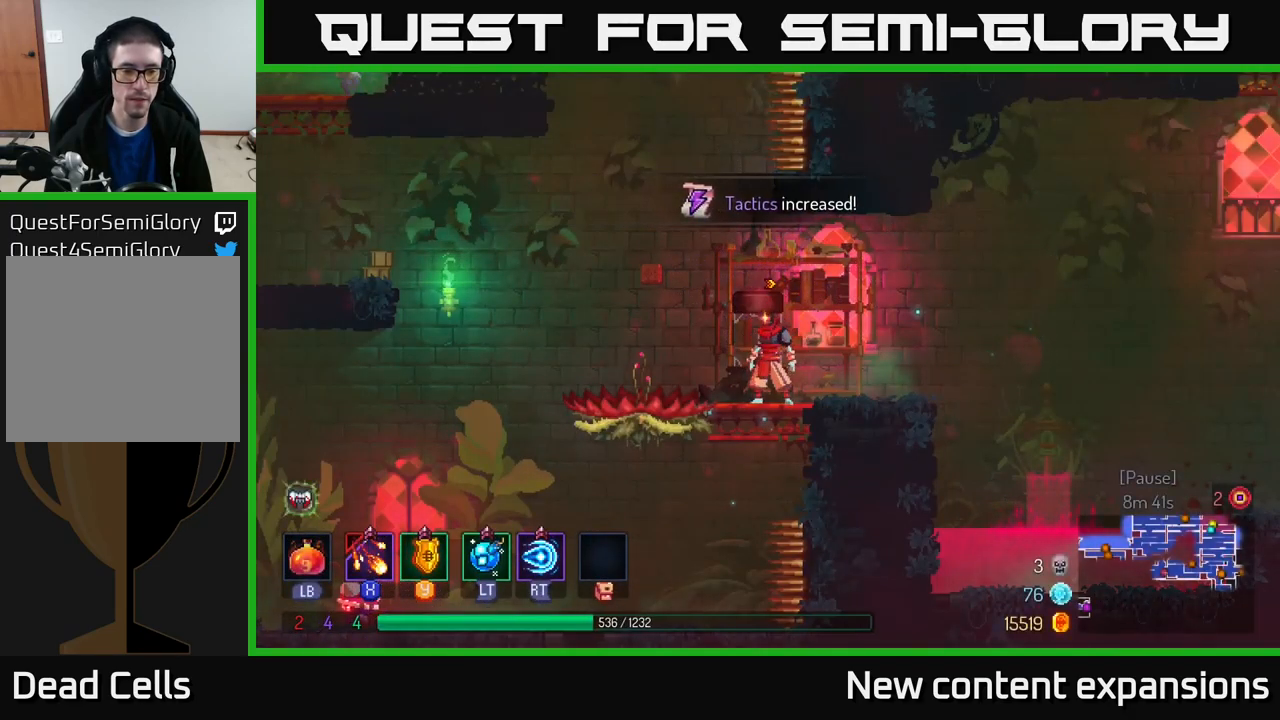
Gameplay with a controller (Xbox layout); each line is a JSON object with the inputs held at the frame after it. "events" lists button and stick changes between this image and that frame as [ms after this image, input, new state], when the widget could be followed in between.
{"buttons": [], "left_stick": "left", "right_stick": "center", "events": [[84, "B", "down"], [200, "B", "up"]]}
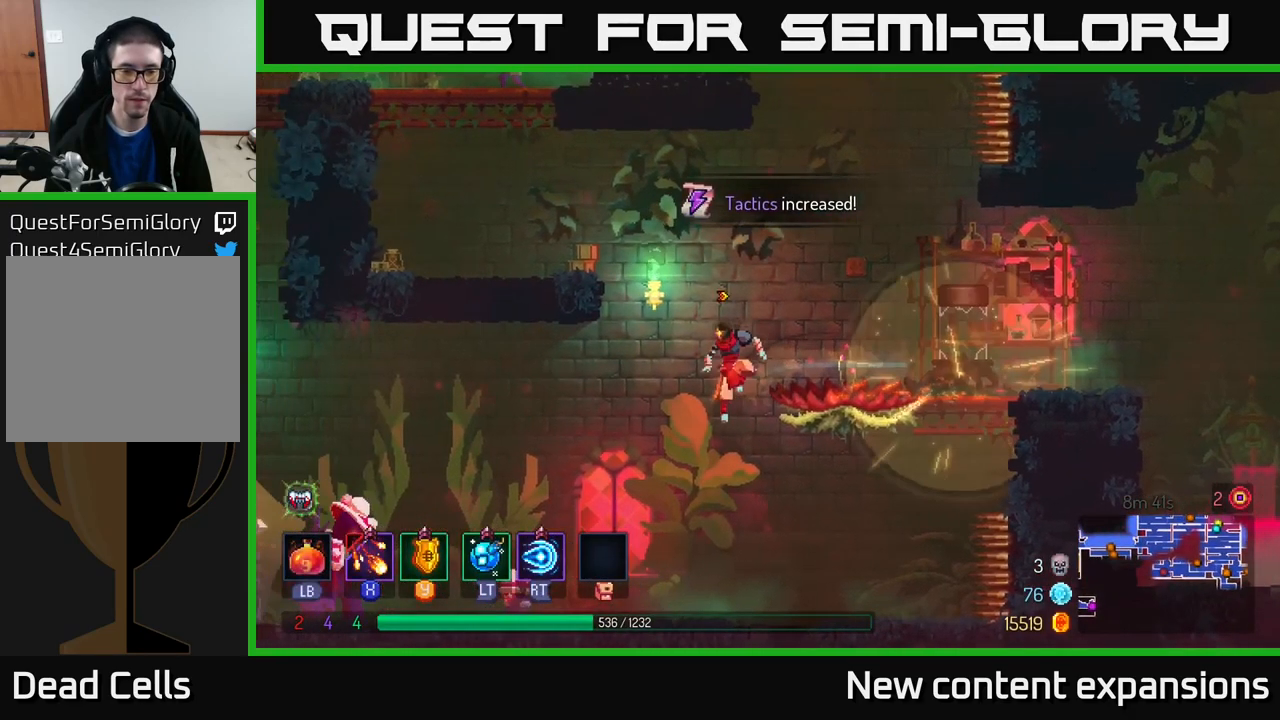
{"buttons": ["X"], "left_stick": "down-left", "right_stick": "center", "events": [[317, "X", "down"], [317, "left_stick", "center"], [450, "left_stick", "down-left"]]}
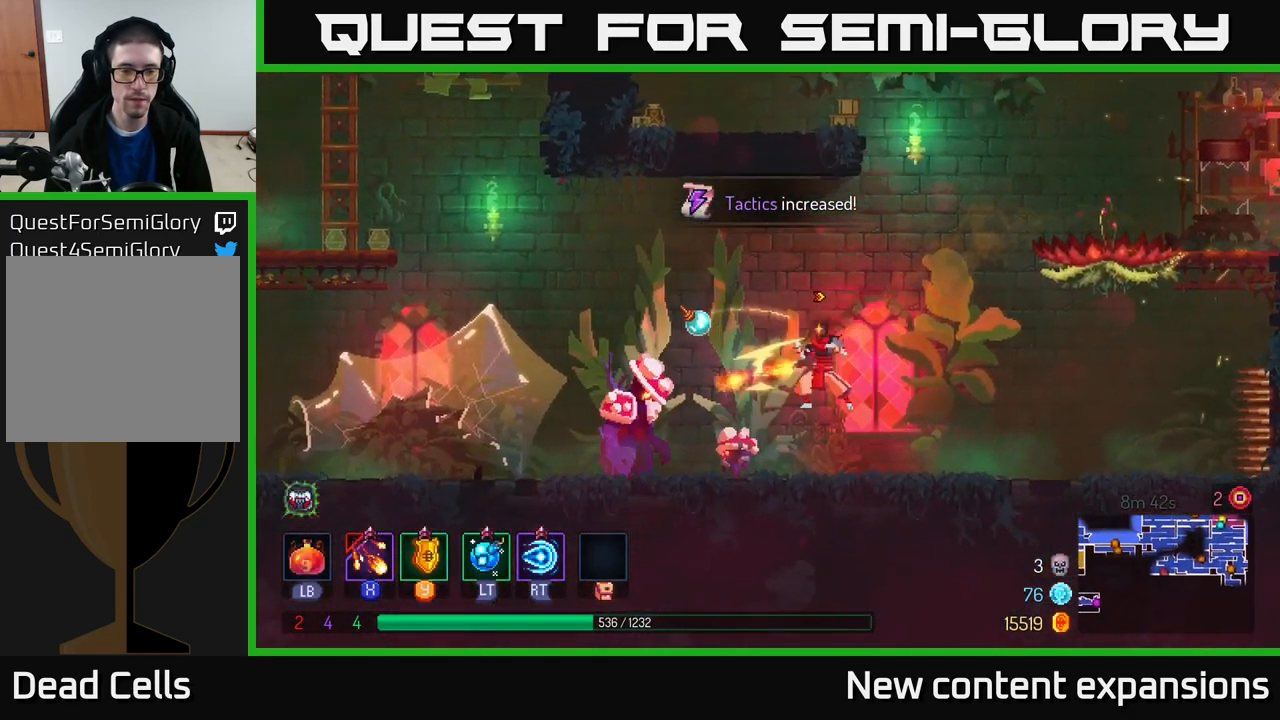
{"buttons": [], "left_stick": "center", "right_stick": "center", "events": [[167, "left_stick", "center"], [350, "X", "up"]]}
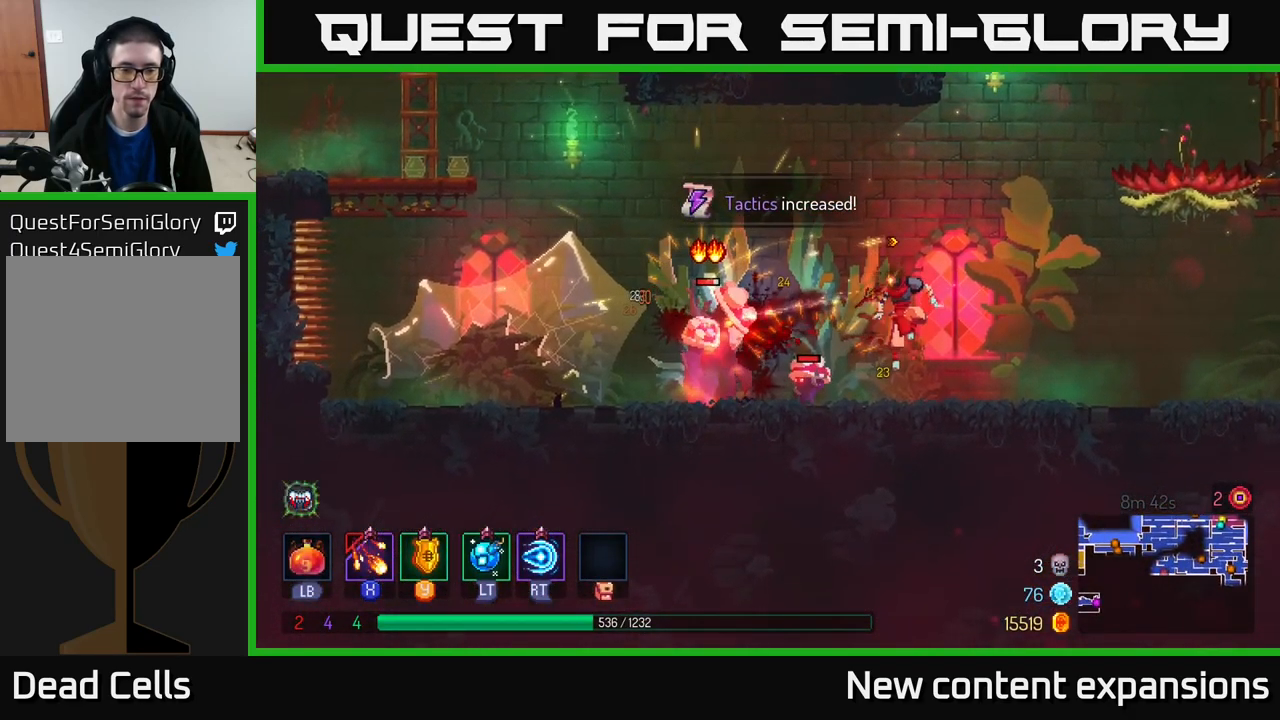
{"buttons": ["L2"], "left_stick": "left", "right_stick": "center", "events": [[117, "left_stick", "left"], [134, "R2", "down"], [234, "R2", "up"], [484, "L2", "down"]]}
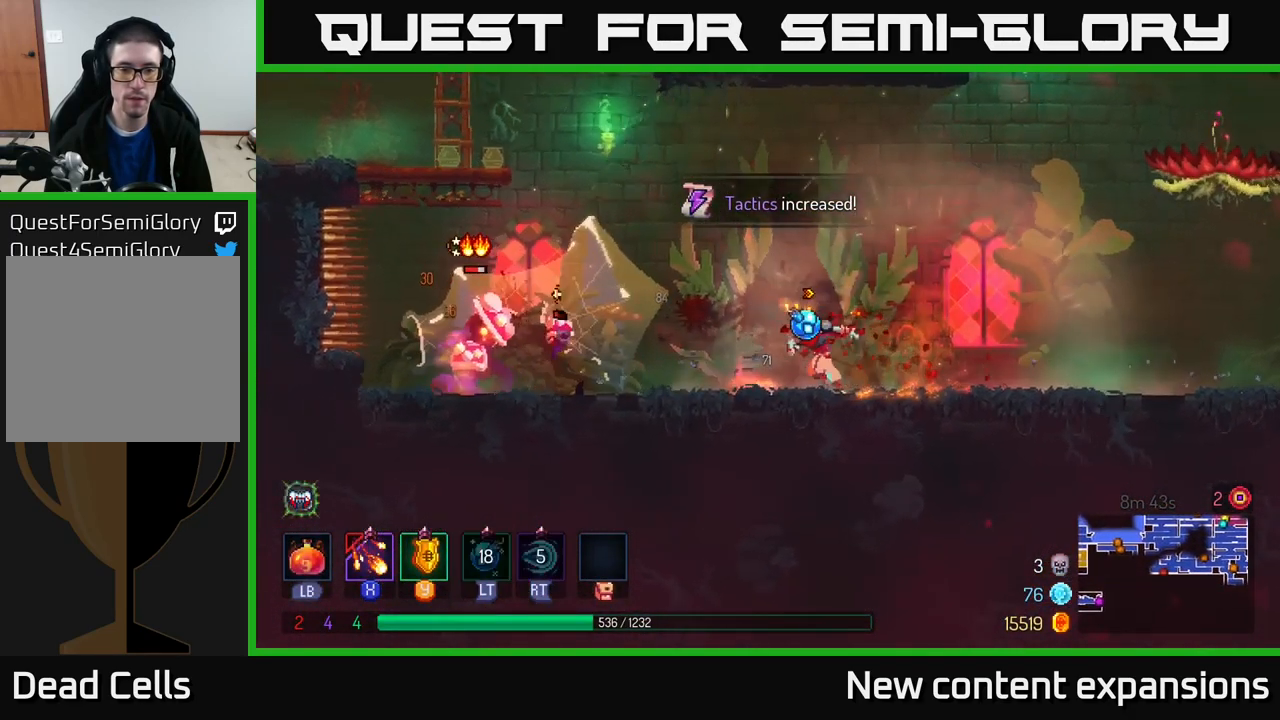
{"buttons": ["X"], "left_stick": "left", "right_stick": "center", "events": [[84, "L2", "up"], [450, "X", "down"]]}
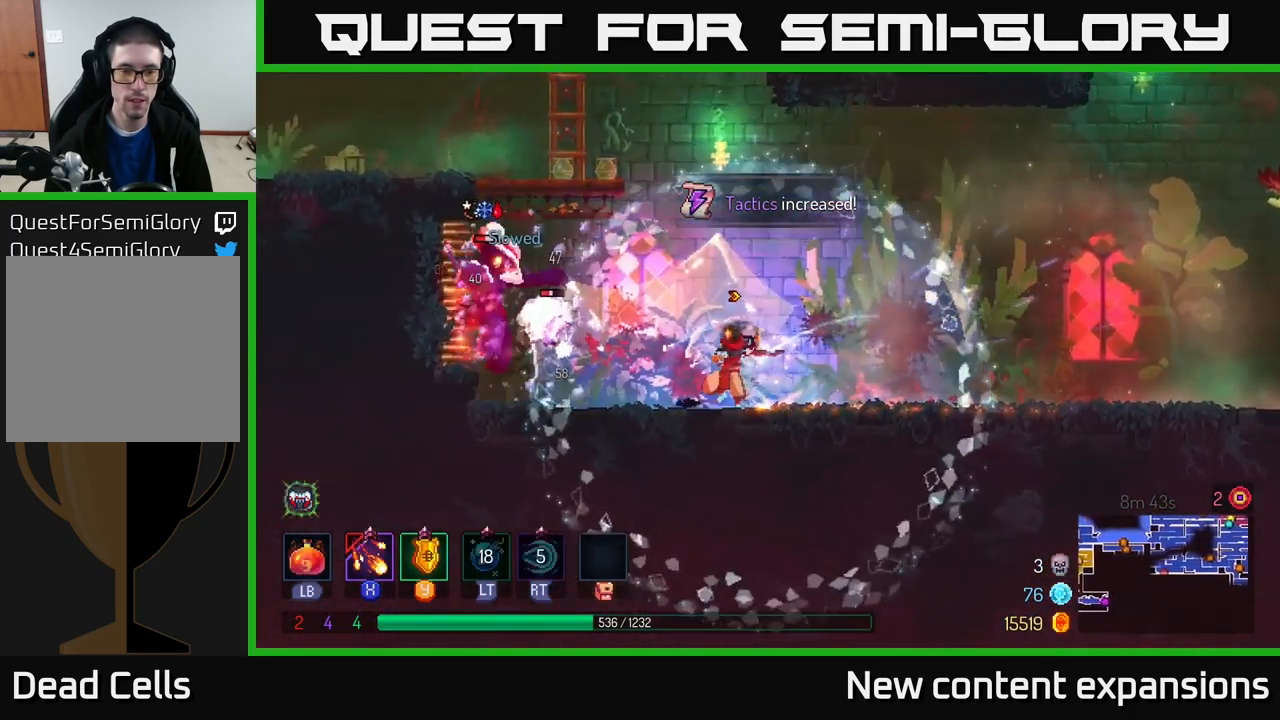
{"buttons": ["X"], "left_stick": "center", "right_stick": "center", "events": [[84, "left_stick", "center"]]}
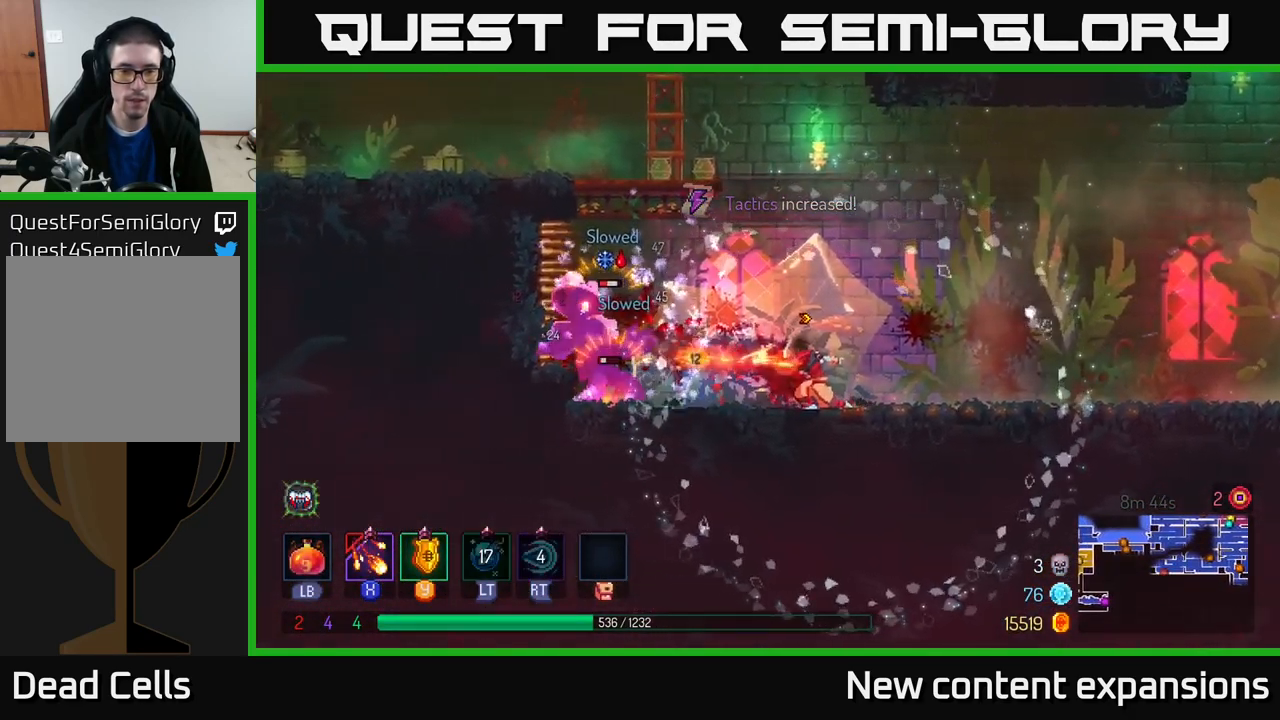
{"buttons": ["X"], "left_stick": "center", "right_stick": "center", "events": []}
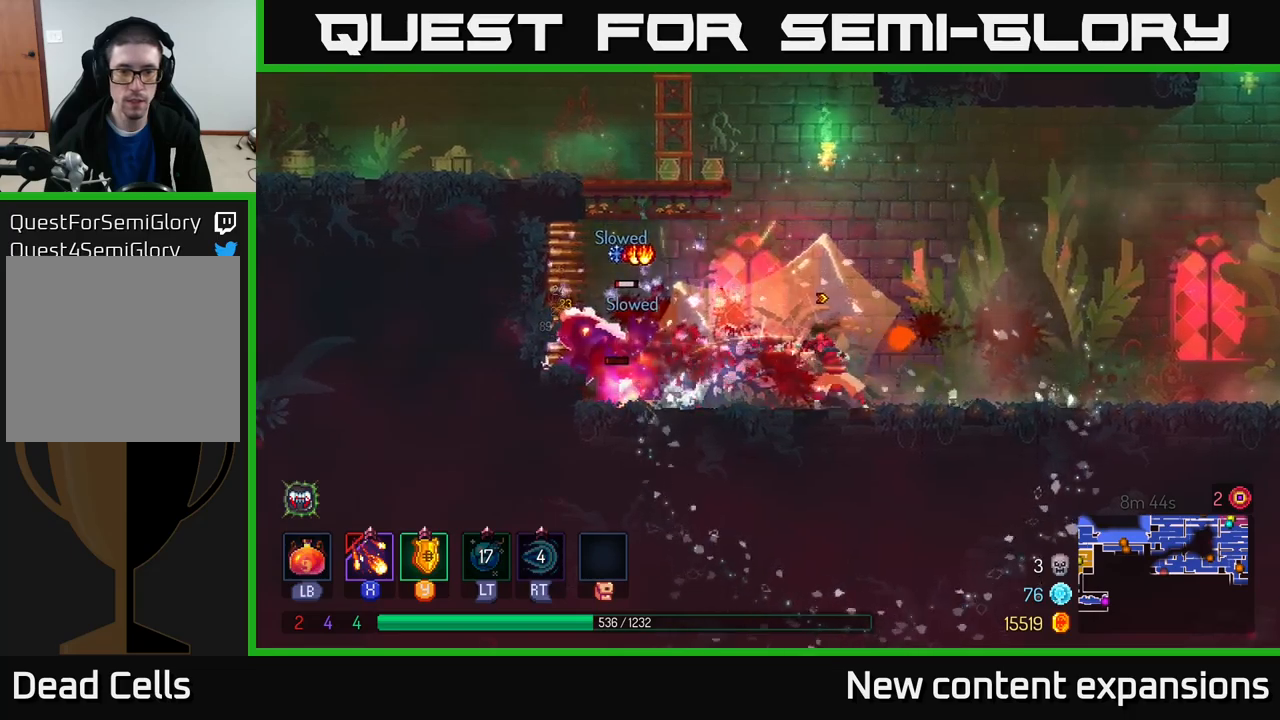
{"buttons": ["A"], "left_stick": "center", "right_stick": "center", "events": [[16, "X", "up"], [483, "A", "down"]]}
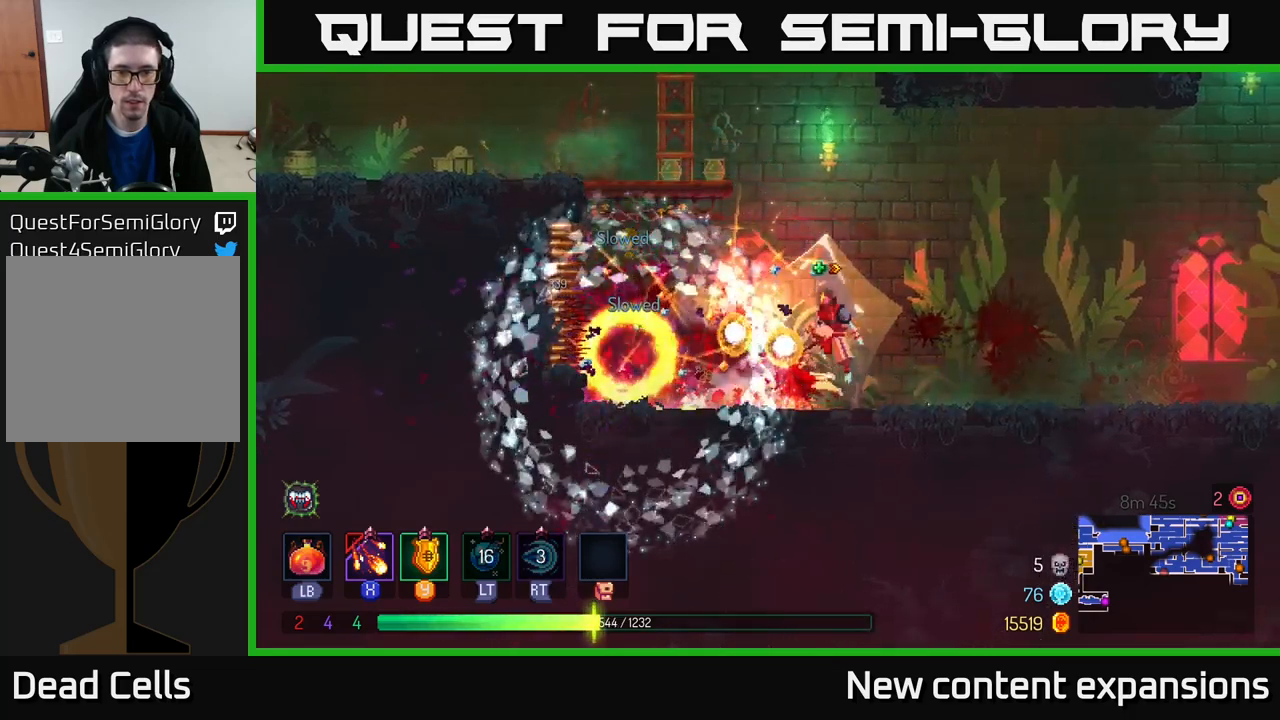
{"buttons": [], "left_stick": "left", "right_stick": "center", "events": [[83, "left_stick", "left"], [133, "A", "up"], [216, "A", "down"], [400, "A", "up"]]}
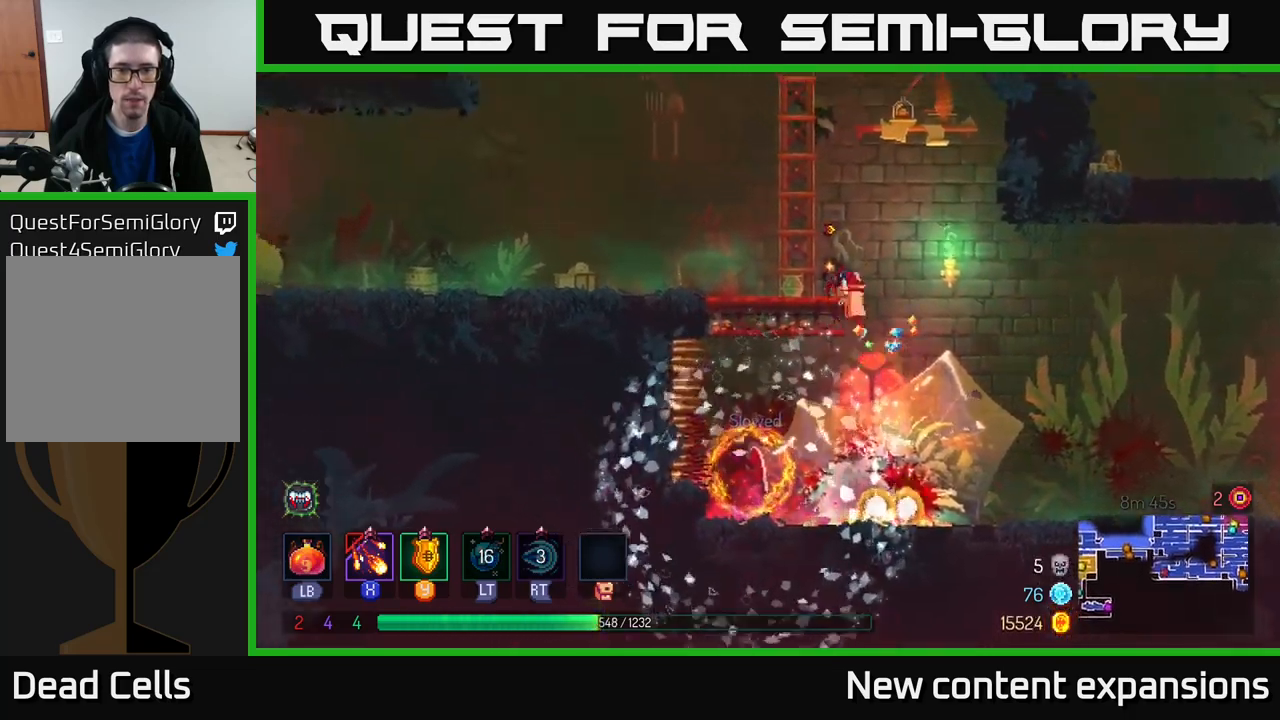
{"buttons": [], "left_stick": "left", "right_stick": "center", "events": [[233, "B", "down"], [366, "B", "up"]]}
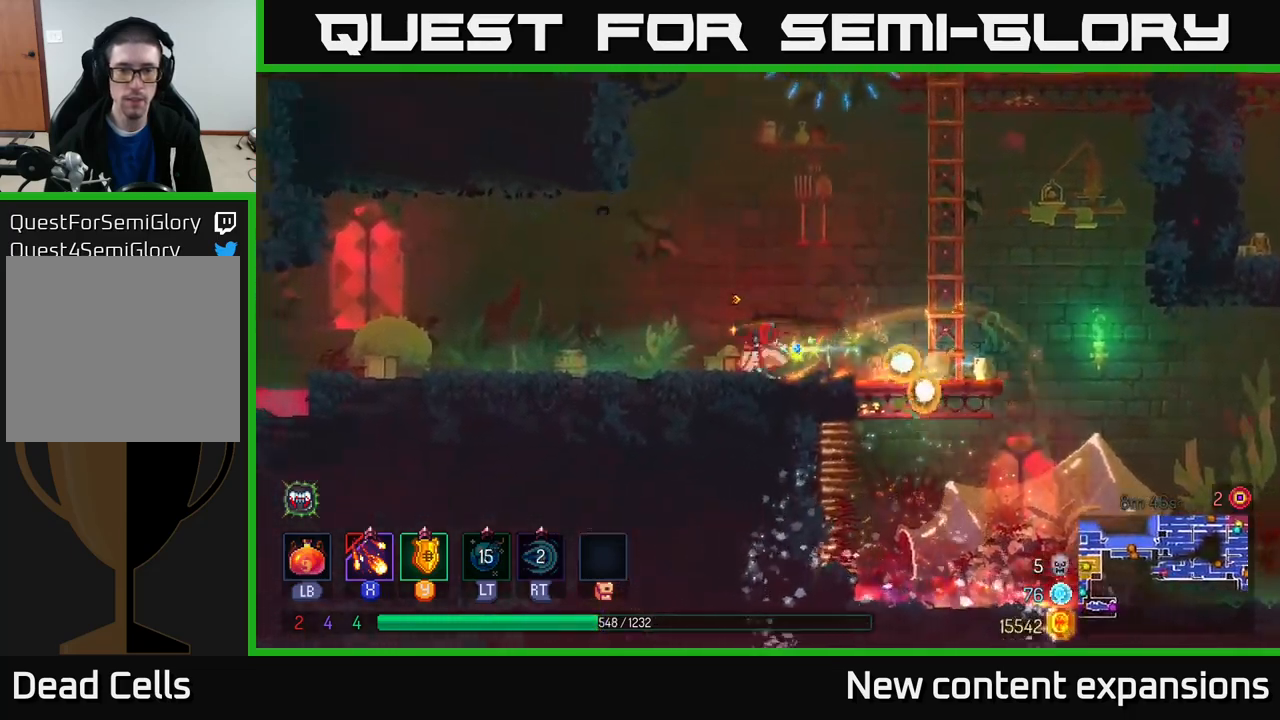
{"buttons": ["X"], "left_stick": "right", "right_stick": "center", "events": [[416, "X", "down"], [450, "left_stick", "right"]]}
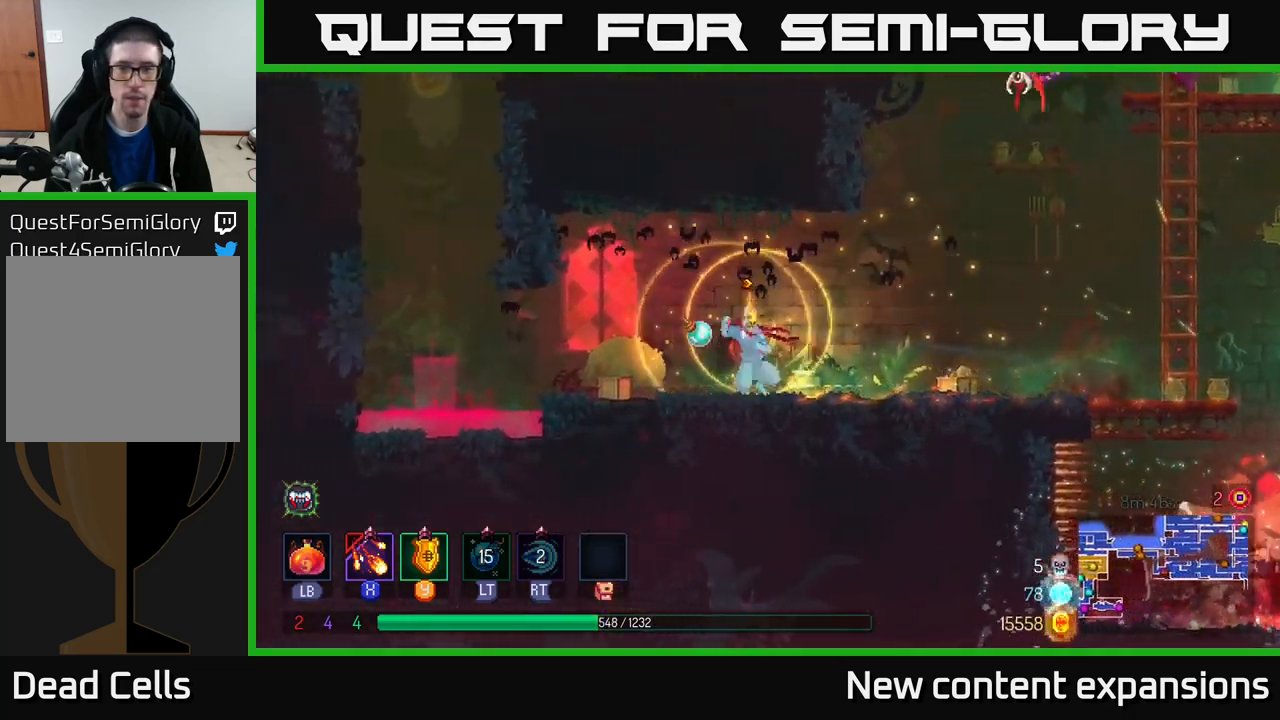
{"buttons": [], "left_stick": "left", "right_stick": "center", "events": [[233, "left_stick", "center"], [400, "X", "up"], [500, "left_stick", "left"]]}
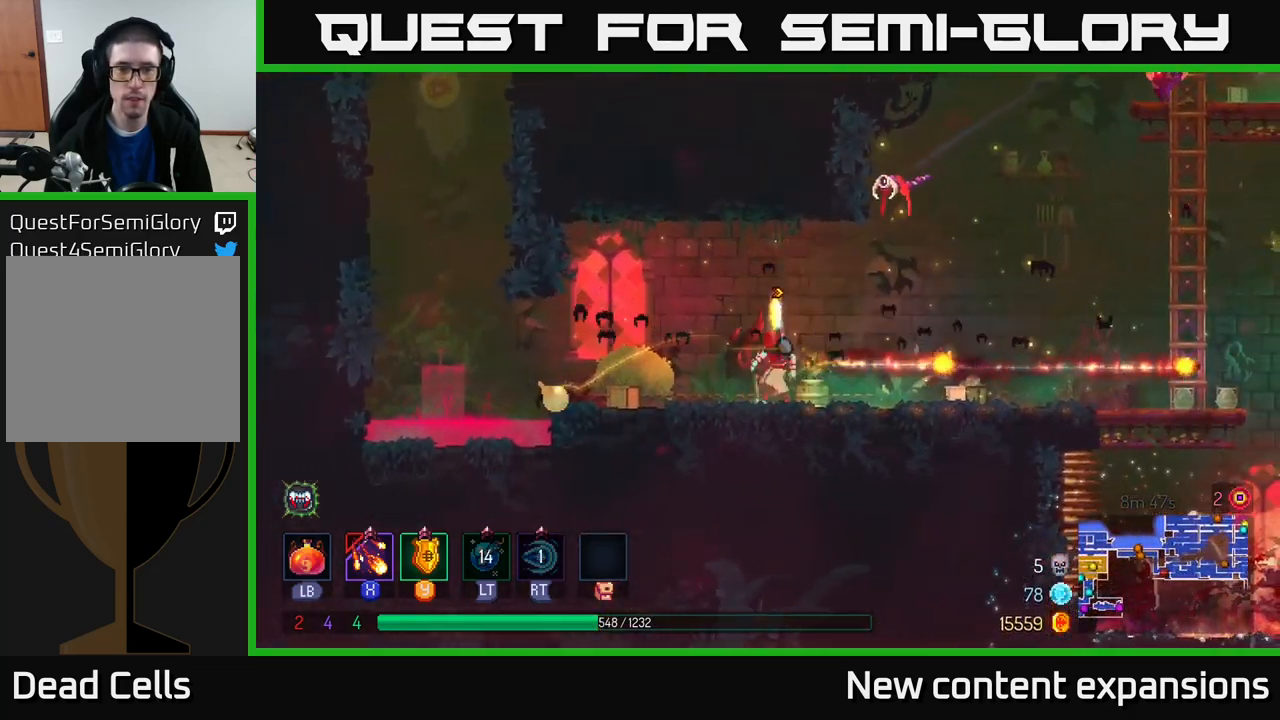
{"buttons": [], "left_stick": "center", "right_stick": "center", "events": [[133, "A", "down"], [216, "left_stick", "right"], [250, "X", "down"], [300, "A", "up"], [383, "X", "up"], [383, "left_stick", "center"]]}
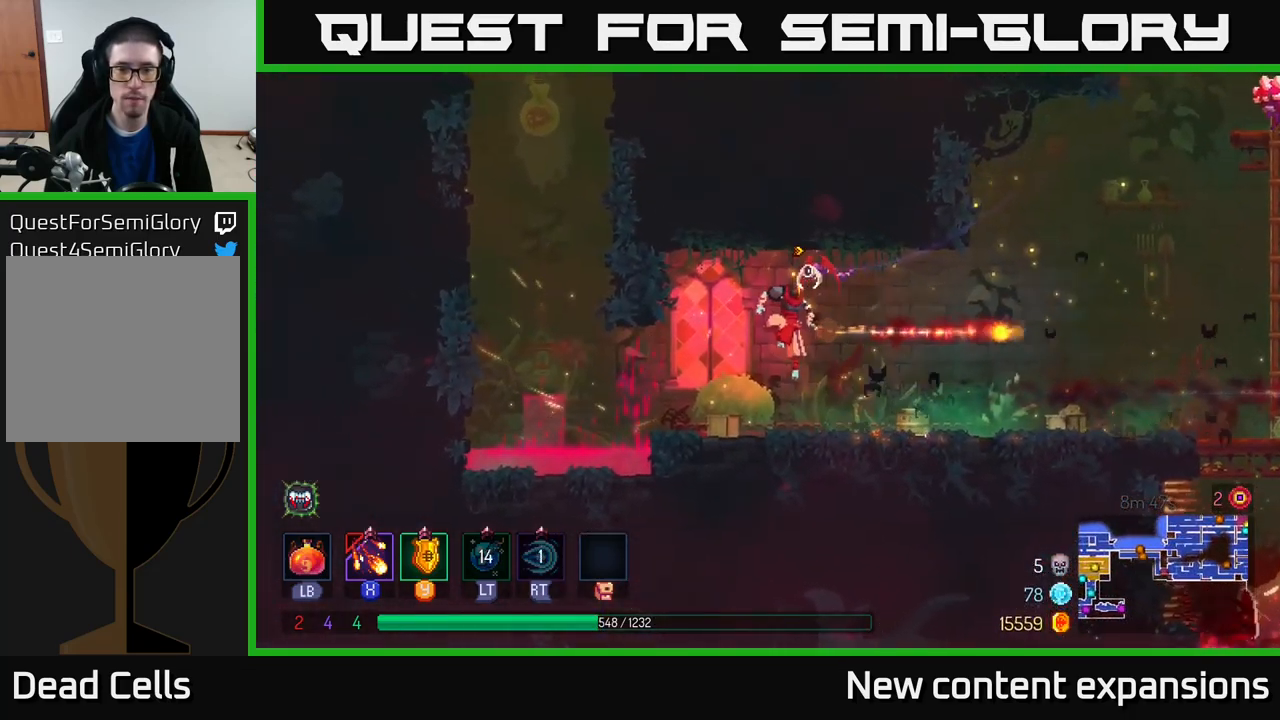
{"buttons": ["A", "X"], "left_stick": "left", "right_stick": "center", "events": [[66, "left_stick", "right"], [366, "A", "down"], [416, "left_stick", "left"], [483, "X", "down"]]}
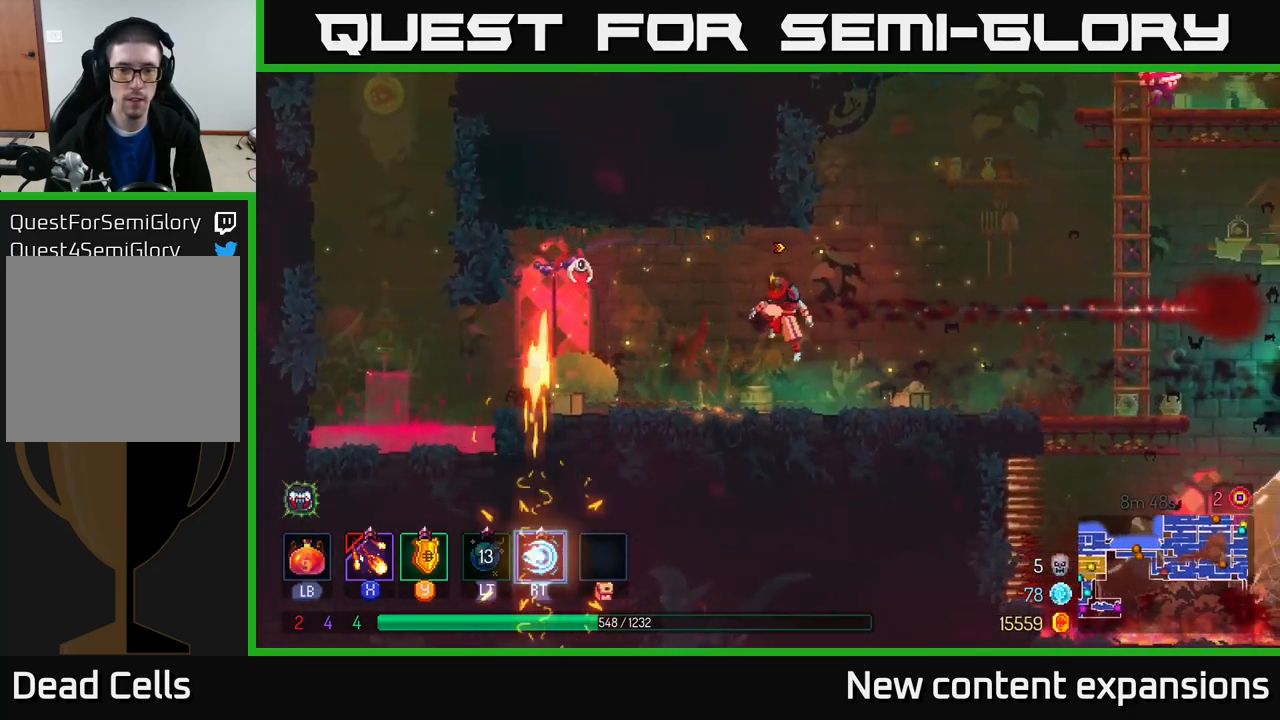
{"buttons": [], "left_stick": "right", "right_stick": "center", "events": [[16, "A", "up"], [100, "X", "up"], [150, "left_stick", "center"], [250, "left_stick", "right"]]}
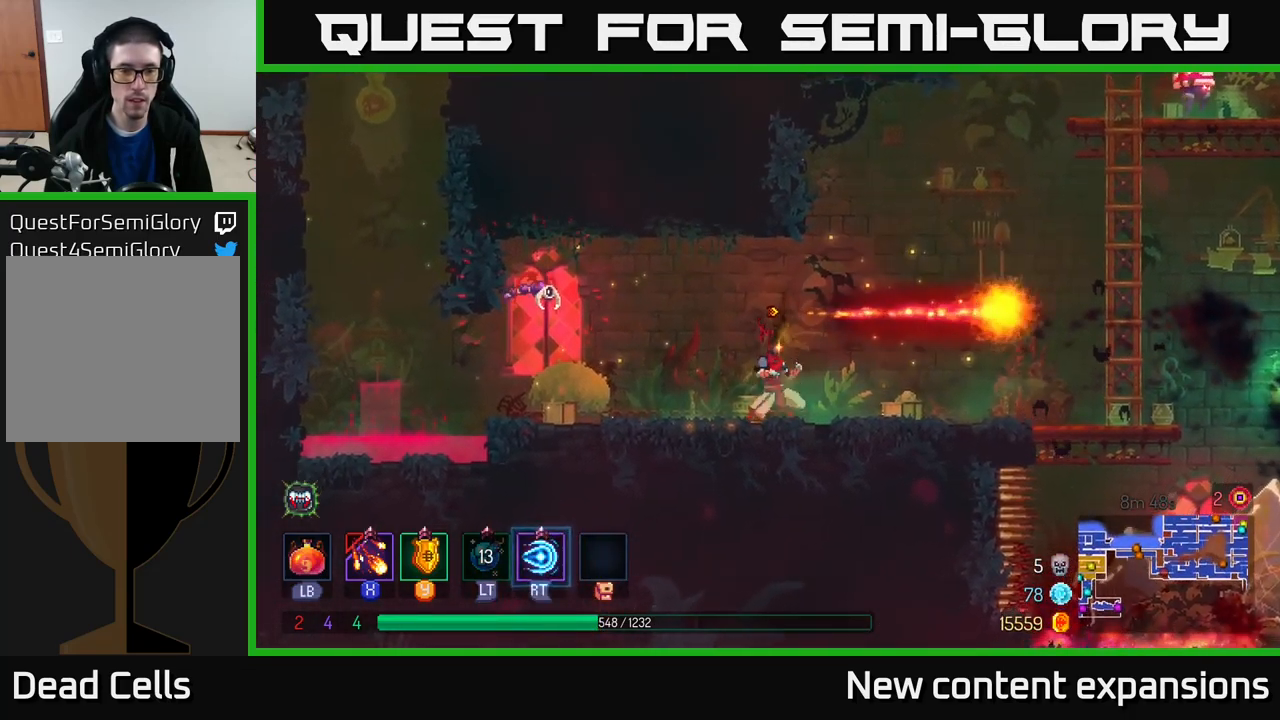
{"buttons": [], "left_stick": "center", "right_stick": "center", "events": [[150, "left_stick", "left"], [166, "A", "down"], [233, "X", "down"], [316, "A", "up"], [450, "left_stick", "center"], [500, "X", "up"]]}
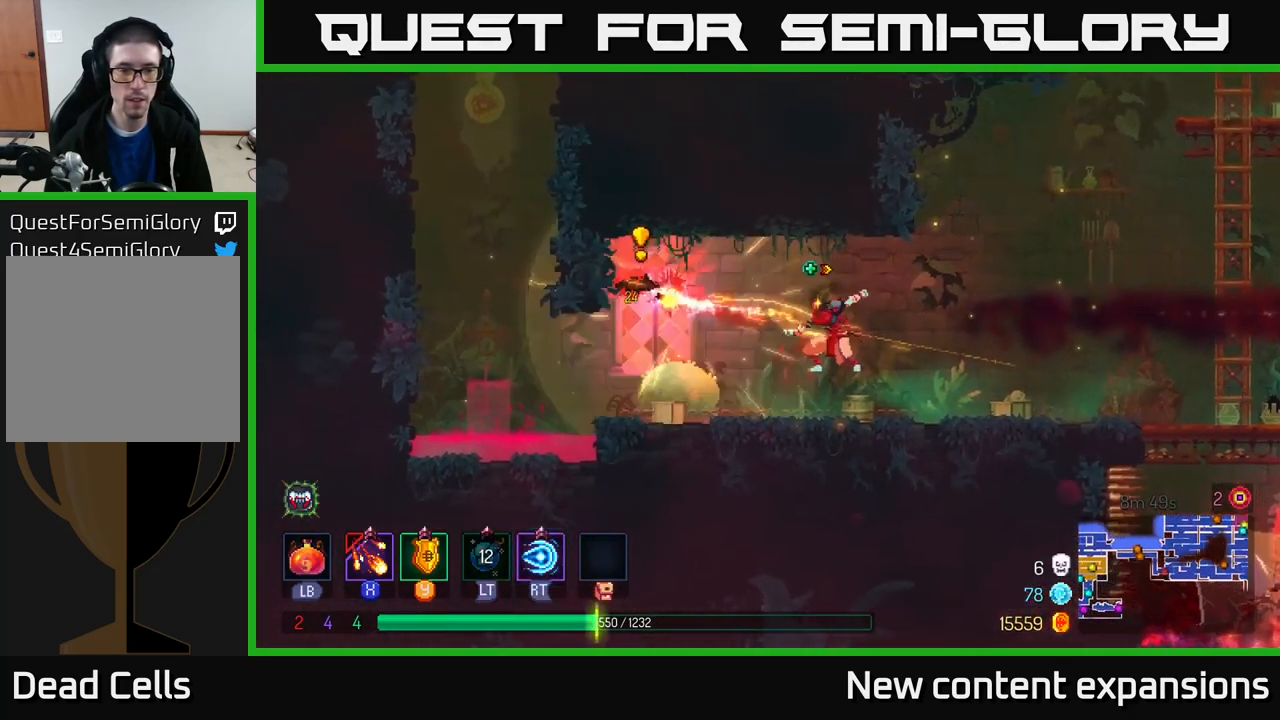
{"buttons": [], "left_stick": "right", "right_stick": "center", "events": [[83, "left_stick", "right"], [116, "B", "down"], [299, "B", "up"]]}
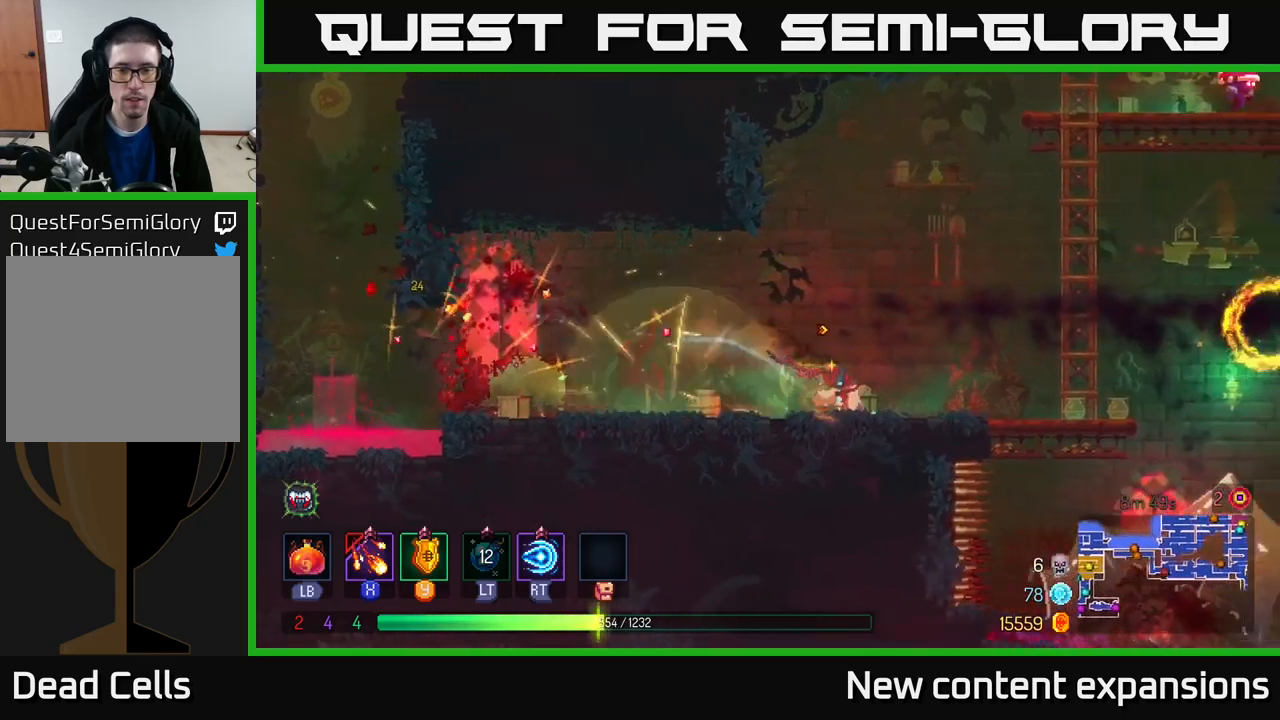
{"buttons": ["A"], "left_stick": "up", "right_stick": "center", "events": [[167, "A", "down"], [283, "A", "up"], [317, "A", "down"], [500, "left_stick", "up"]]}
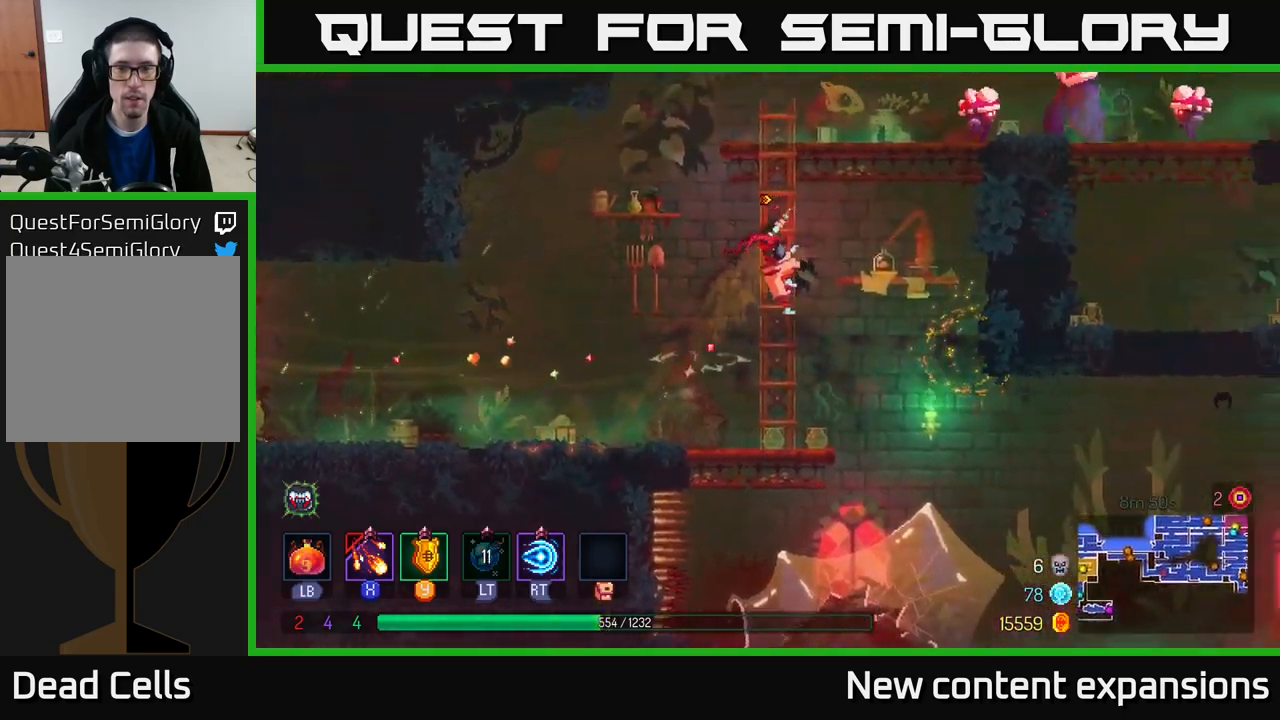
{"buttons": ["A"], "left_stick": "up", "right_stick": "center", "events": [[17, "A", "up"], [450, "A", "down"]]}
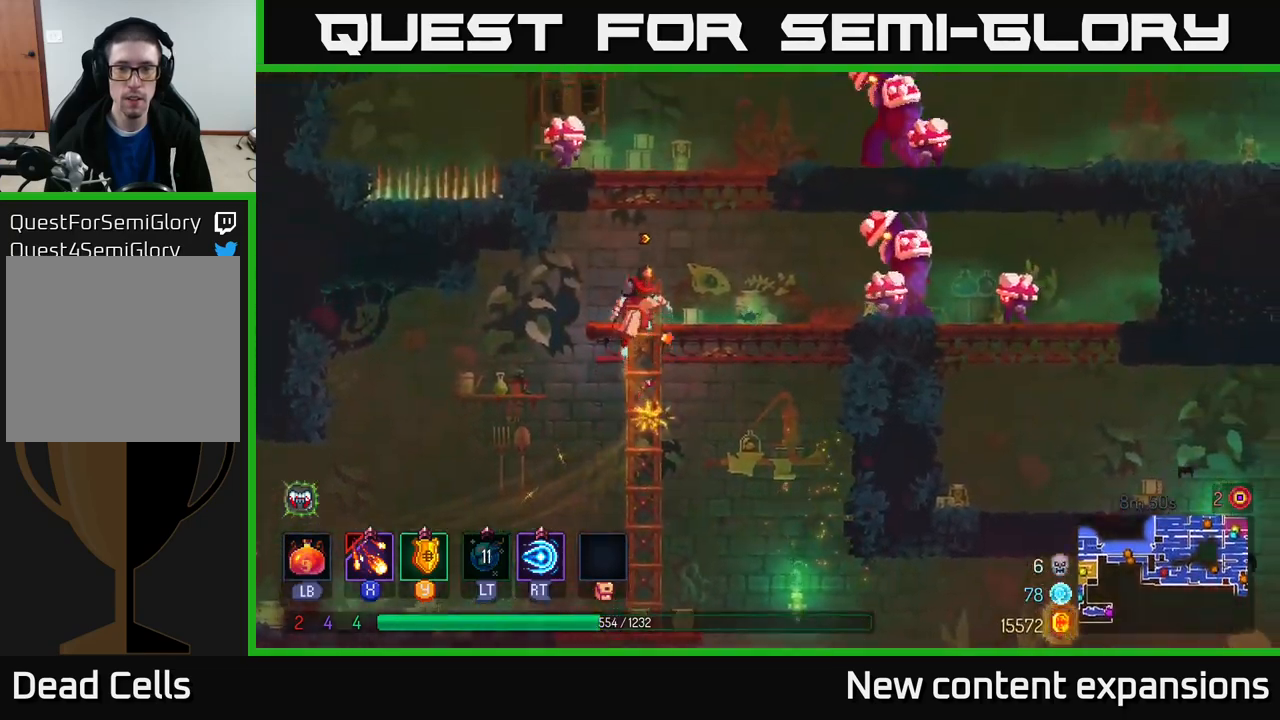
{"buttons": ["X"], "left_stick": "center", "right_stick": "center", "events": [[50, "left_stick", "right"], [67, "X", "down"], [83, "A", "up"], [300, "left_stick", "center"]]}
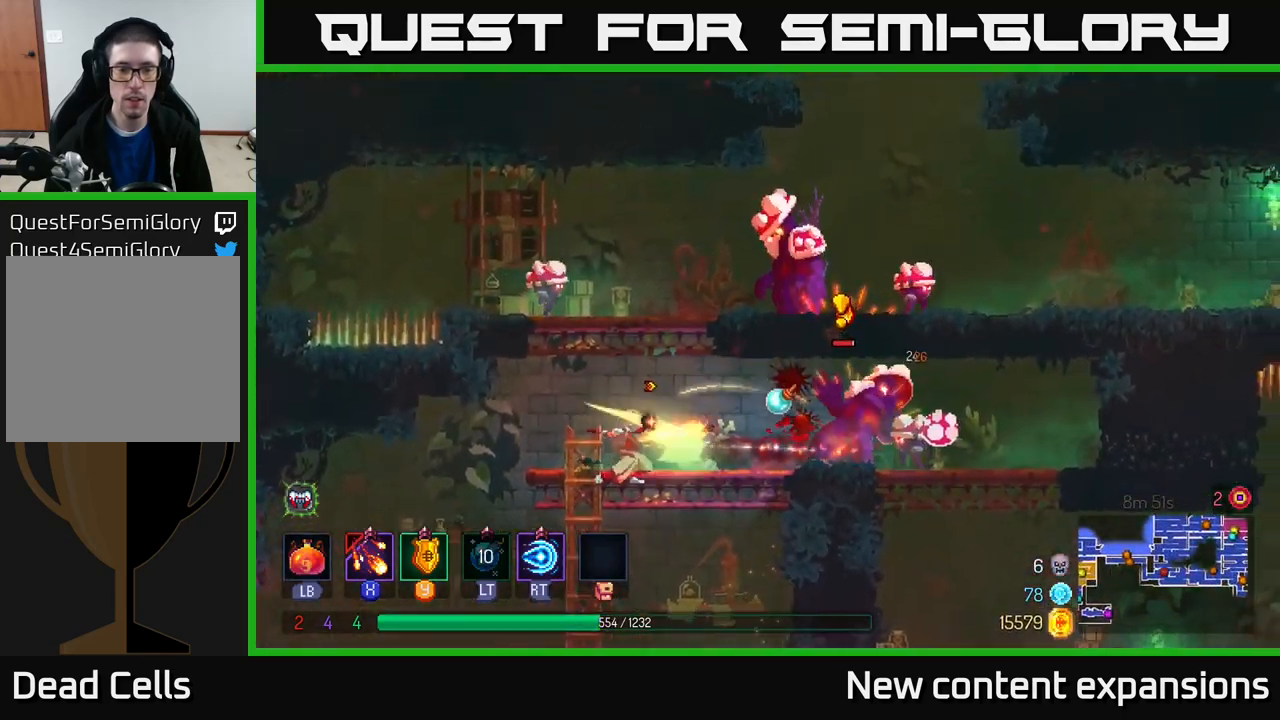
{"buttons": [], "left_stick": "right", "right_stick": "center", "events": [[133, "X", "up"], [150, "left_stick", "right"]]}
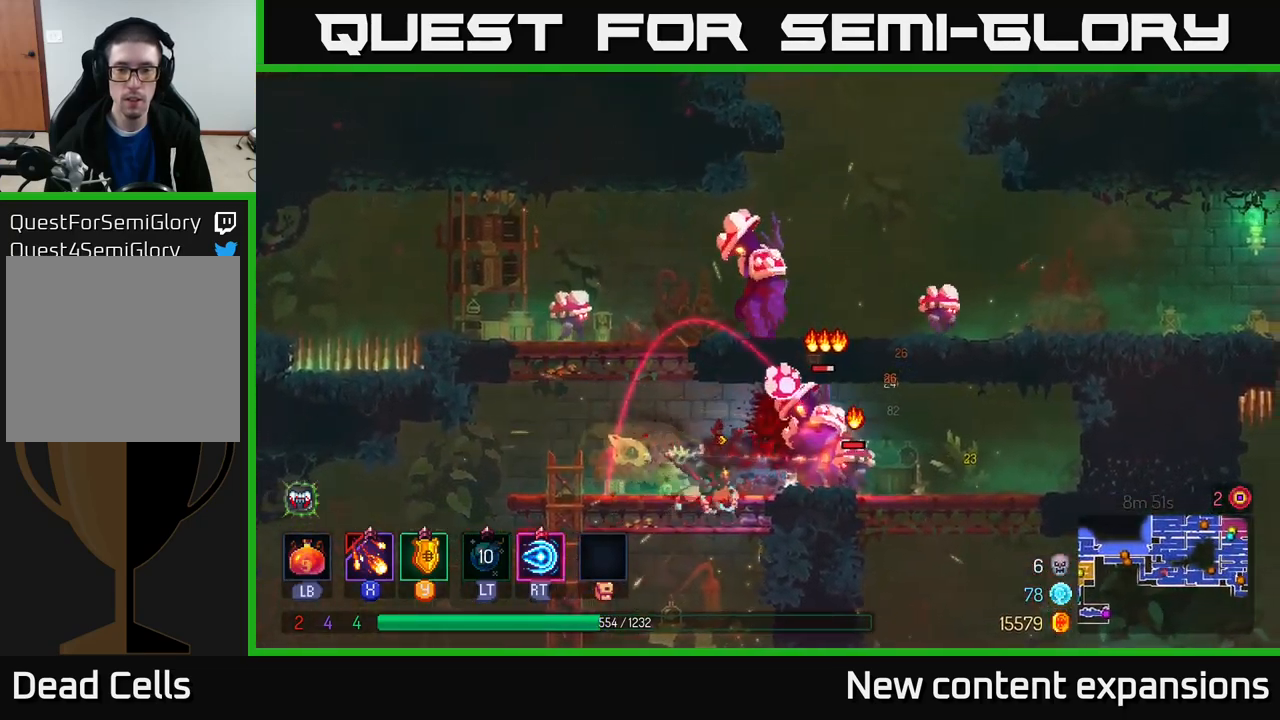
{"buttons": [], "left_stick": "right", "right_stick": "center", "events": [[17, "R2", "down"], [150, "R2", "up"], [233, "X", "down"], [450, "X", "up"]]}
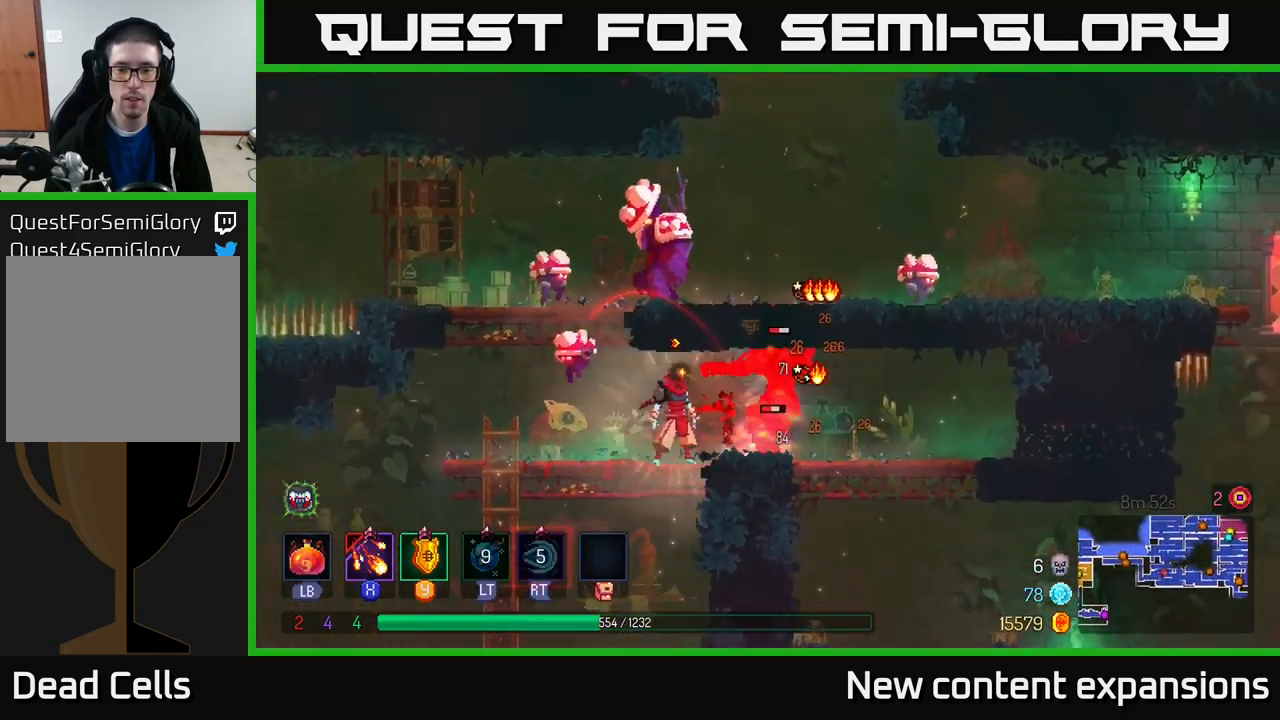
{"buttons": ["X"], "left_stick": "right", "right_stick": "center", "events": [[17, "R2", "down"], [83, "L2", "down"], [83, "R2", "up"], [183, "L2", "up"], [383, "X", "down"]]}
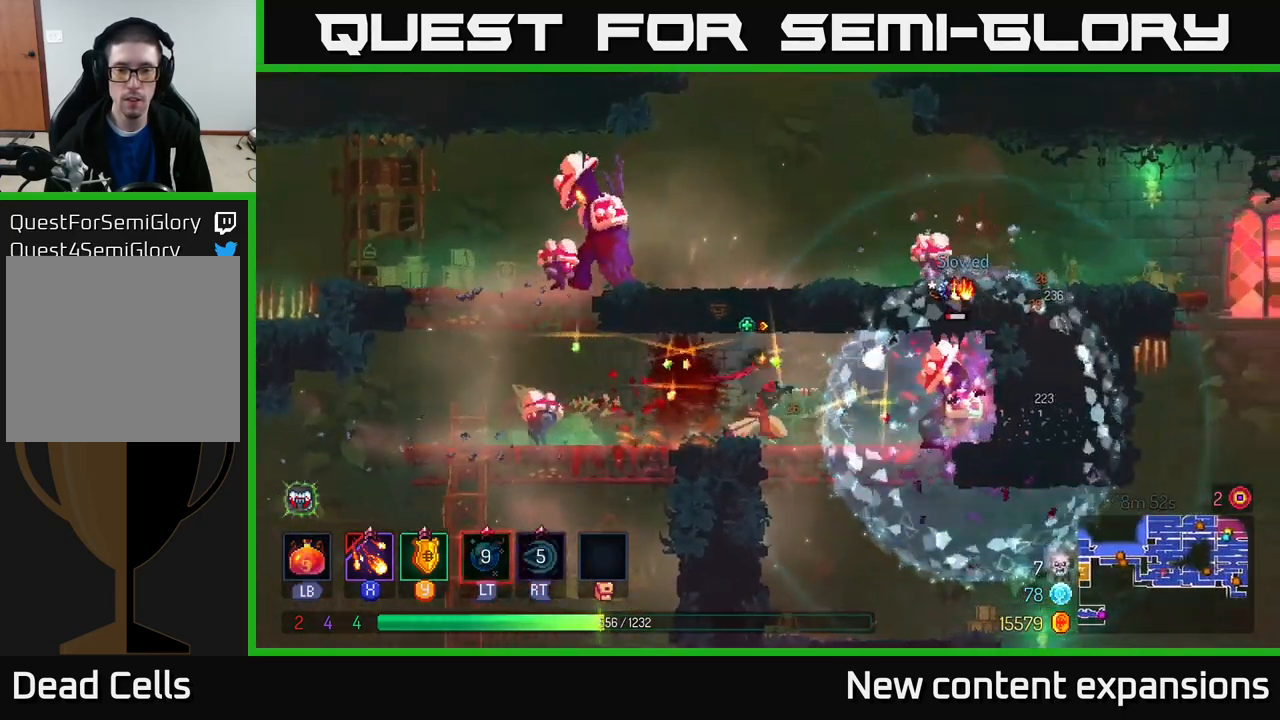
{"buttons": ["X"], "left_stick": "right", "right_stick": "center", "events": []}
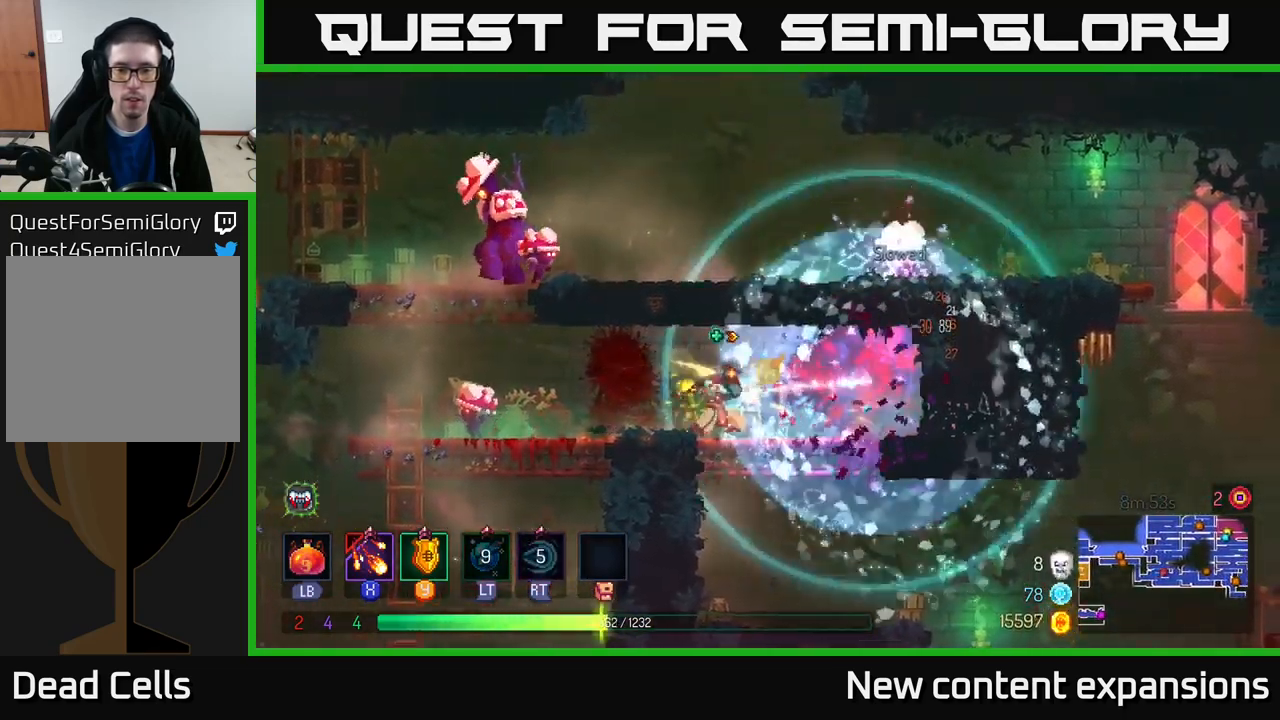
{"buttons": ["X"], "left_stick": "center", "right_stick": "center", "events": [[183, "left_stick", "left"], [300, "left_stick", "center"]]}
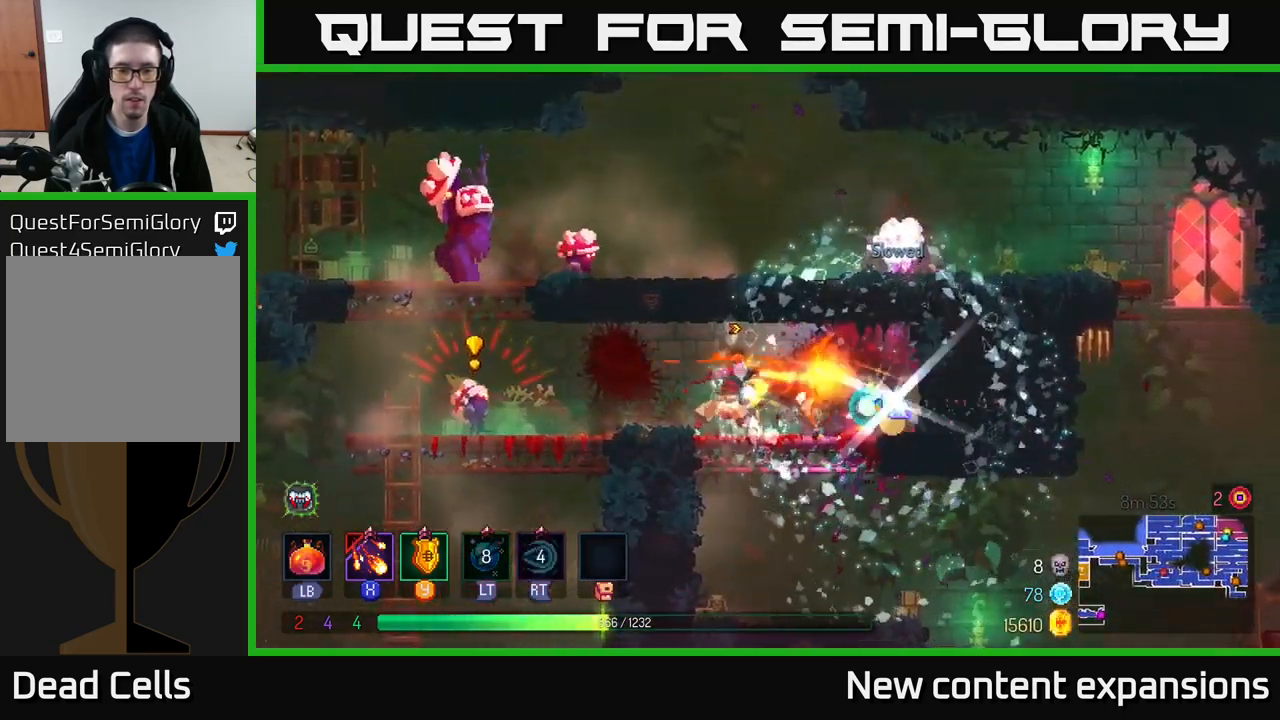
{"buttons": [], "left_stick": "left", "right_stick": "center", "events": [[33, "left_stick", "left"], [283, "X", "up"], [383, "B", "down"], [500, "B", "up"]]}
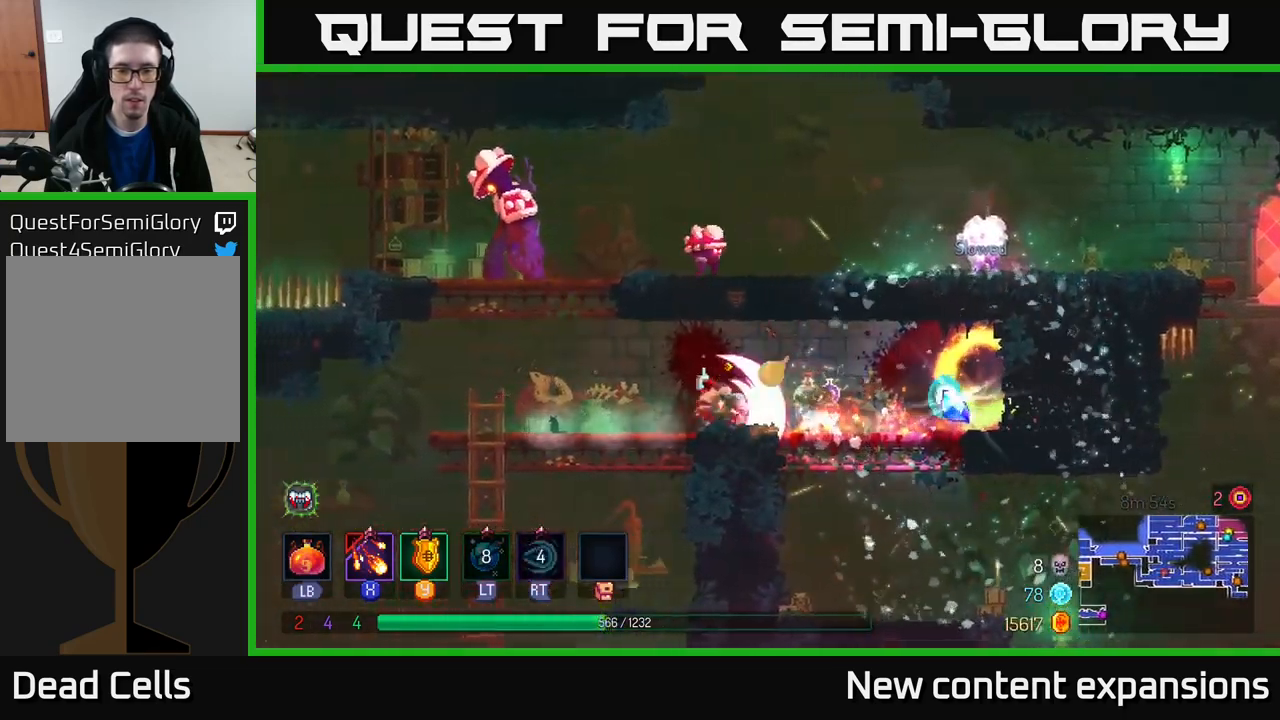
{"buttons": ["X"], "left_stick": "center", "right_stick": "center", "events": [[183, "left_stick", "right"], [250, "X", "down"], [417, "left_stick", "center"]]}
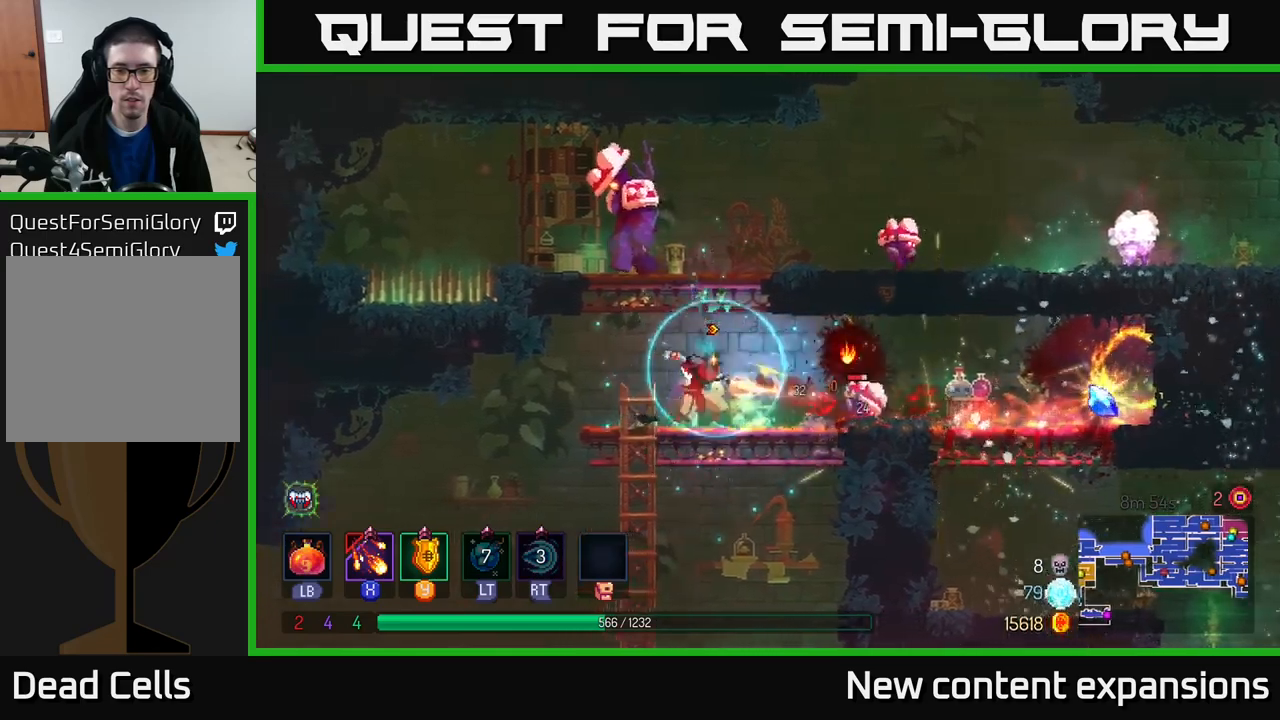
{"buttons": ["X"], "left_stick": "center", "right_stick": "center", "events": [[84, "left_stick", "down"], [250, "left_stick", "right"], [317, "left_stick", "center"]]}
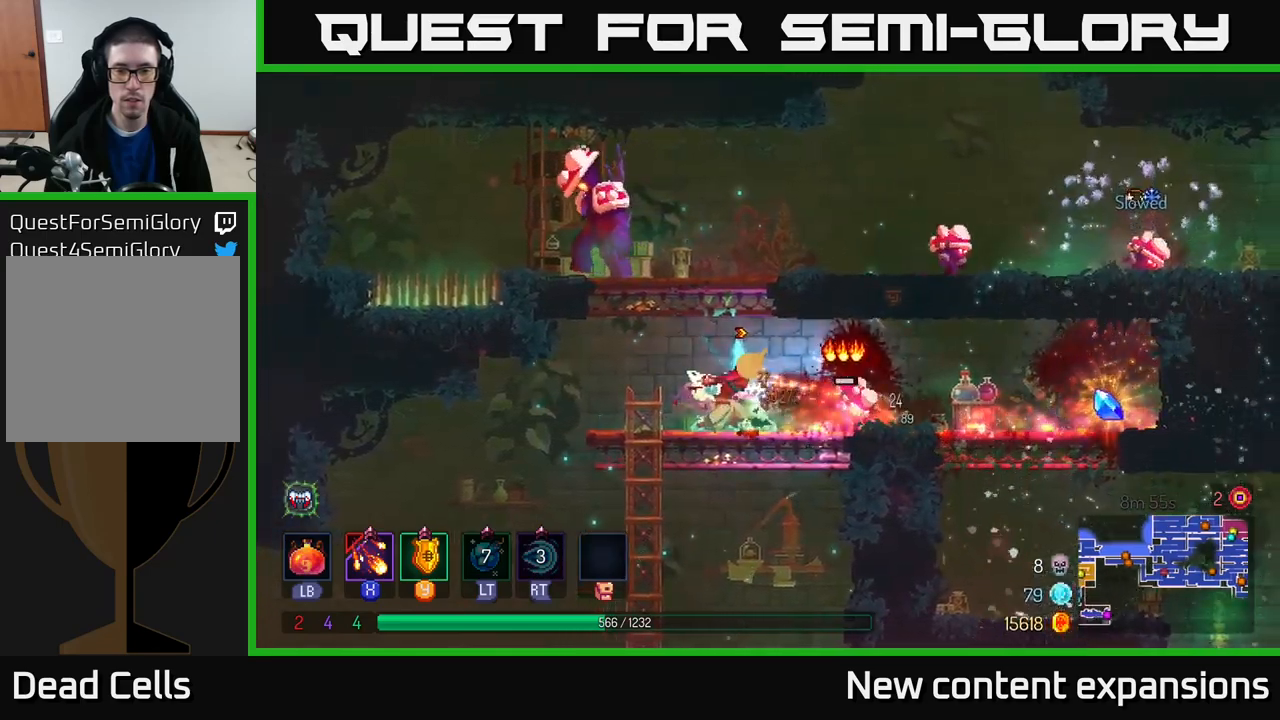
{"buttons": ["A"], "left_stick": "up-right", "right_stick": "center", "events": [[200, "X", "up"], [267, "left_stick", "left"], [434, "left_stick", "up"], [450, "A", "down"], [484, "left_stick", "up-right"]]}
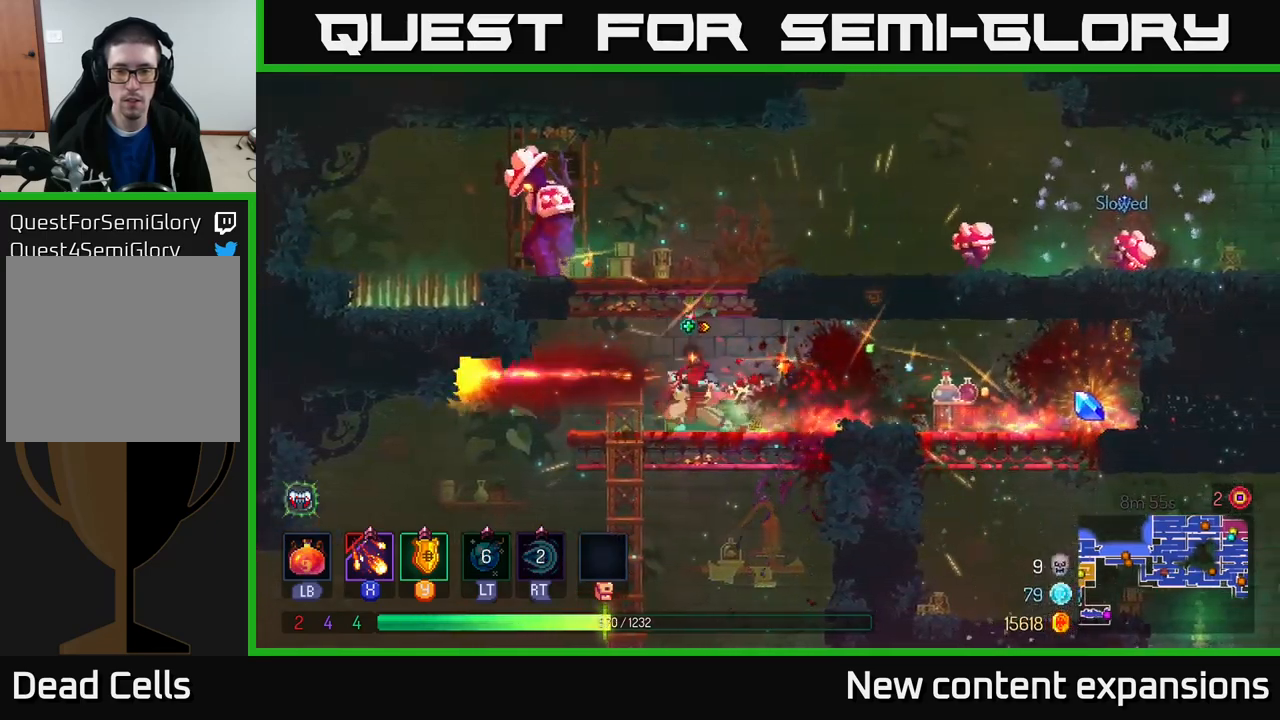
{"buttons": [], "left_stick": "up-left", "right_stick": "center", "events": [[84, "A", "up"], [150, "A", "down"], [234, "left_stick", "right"], [284, "A", "up"], [284, "X", "down"], [467, "left_stick", "up-left"], [500, "X", "up"]]}
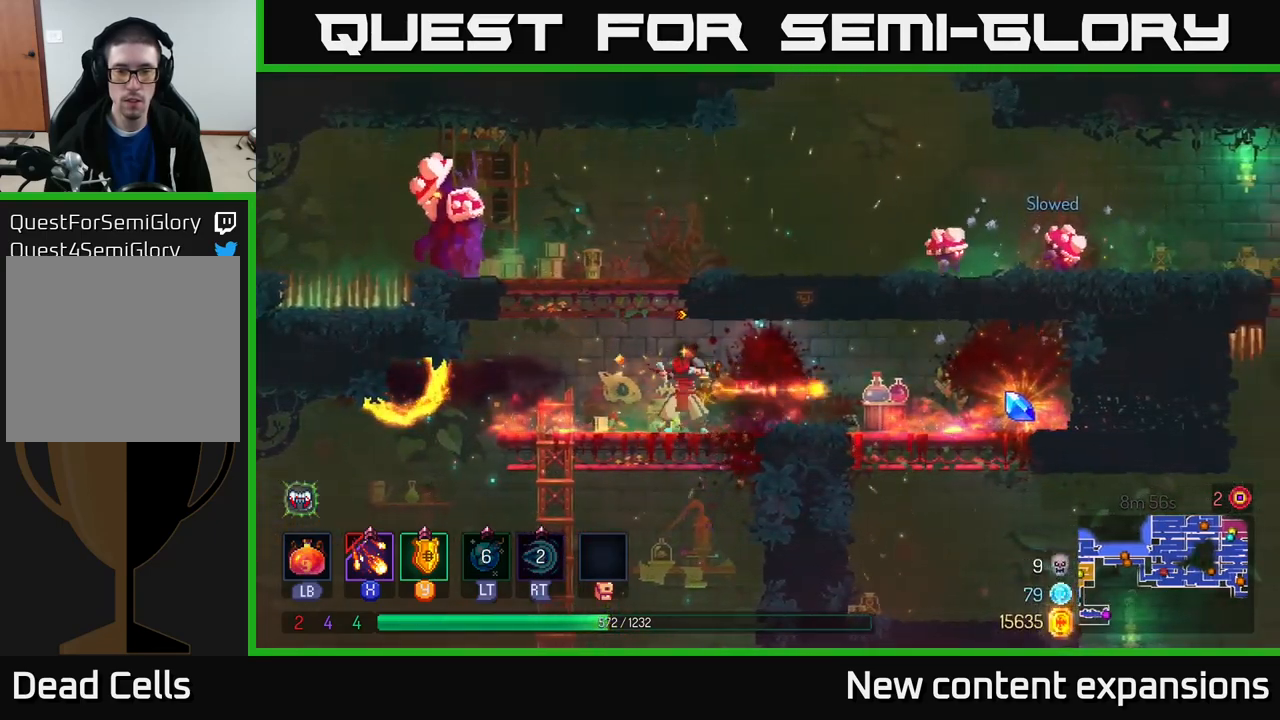
{"buttons": ["A", "X"], "left_stick": "center", "right_stick": "center", "events": [[217, "A", "down"], [367, "A", "up"], [367, "left_stick", "center"], [400, "A", "down"], [484, "X", "down"]]}